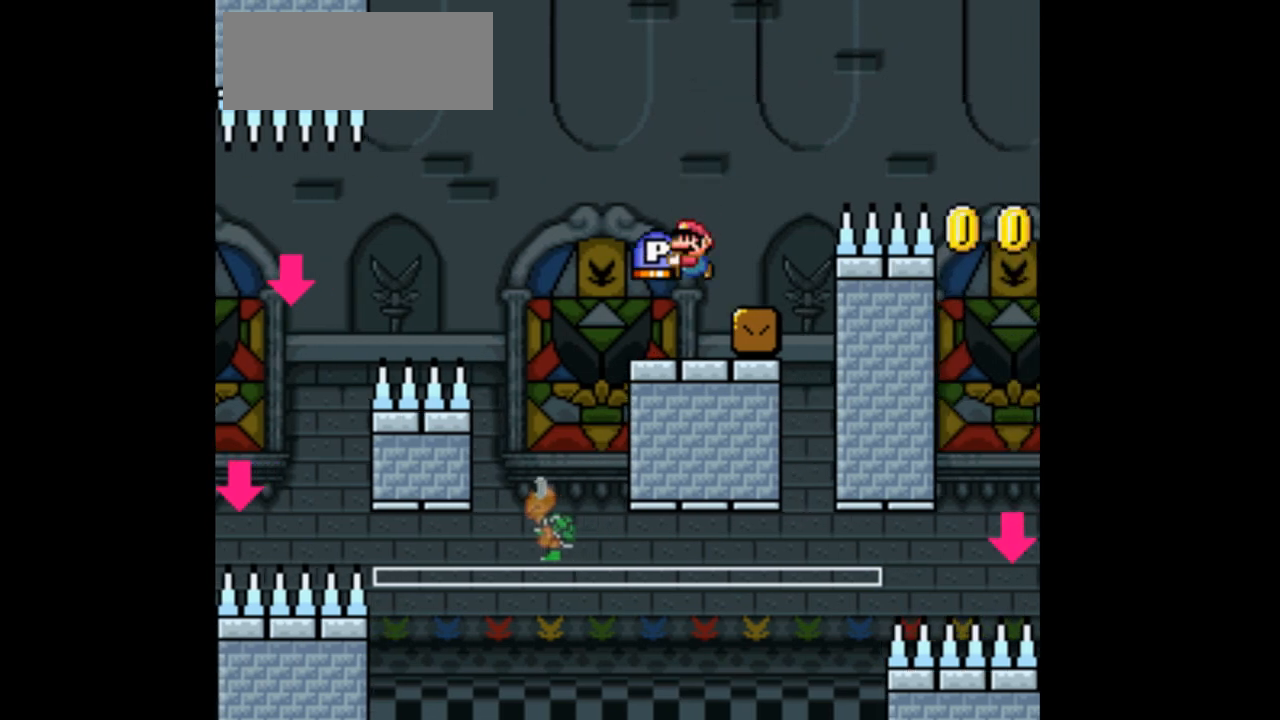
Gameplay with a controller (Nintendo layout); each line is a JSON object with the inputs held at the frame after it (dt_ms = milliseconds from this image to that frame). "events" lists button and stick changes between this image and that frame as [ms after this image, input, new state], when the widget could be followed in between. Not read: L3 R3.
{"dt_ms": 1000, "buttons": ["B", "Y"]}
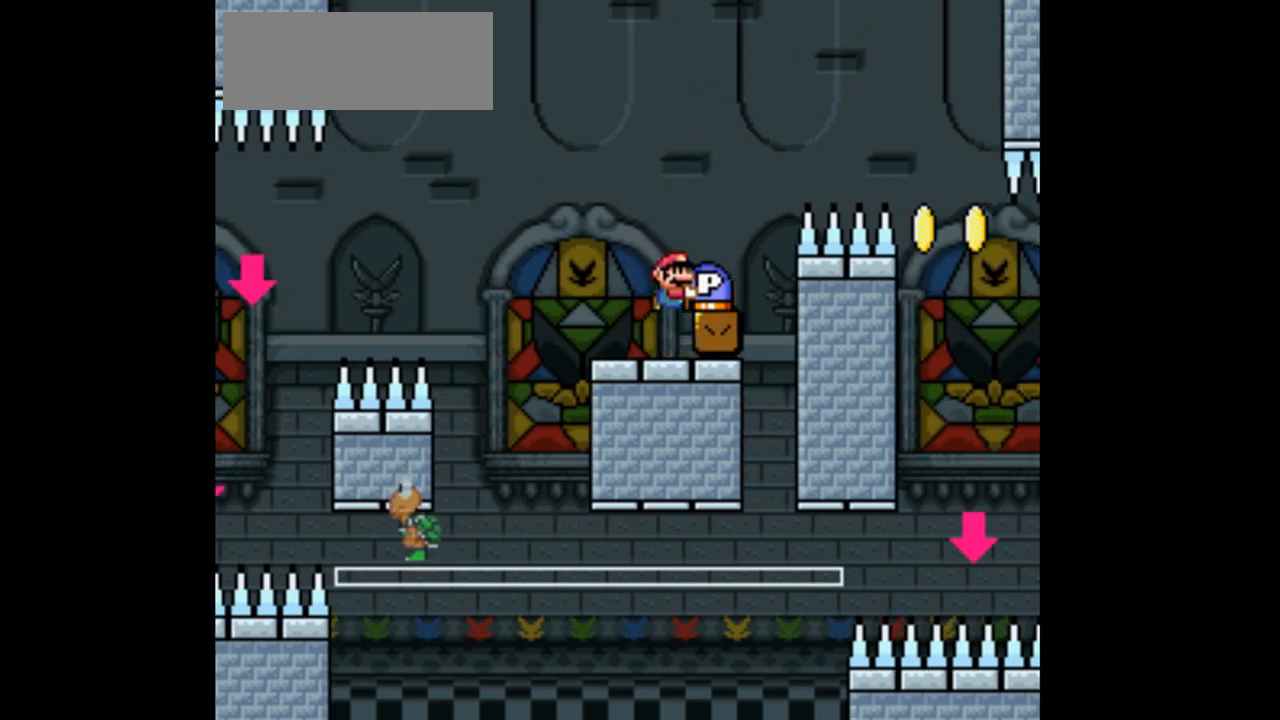
{"dt_ms": 500, "buttons": ["Y"], "events": [[33, "B", "up"], [133, "DPAD_RIGHT", "down"], [233, "DPAD_RIGHT", "up"], [400, "DPAD_LEFT", "down"], [467, "DPAD_LEFT", "up"]]}
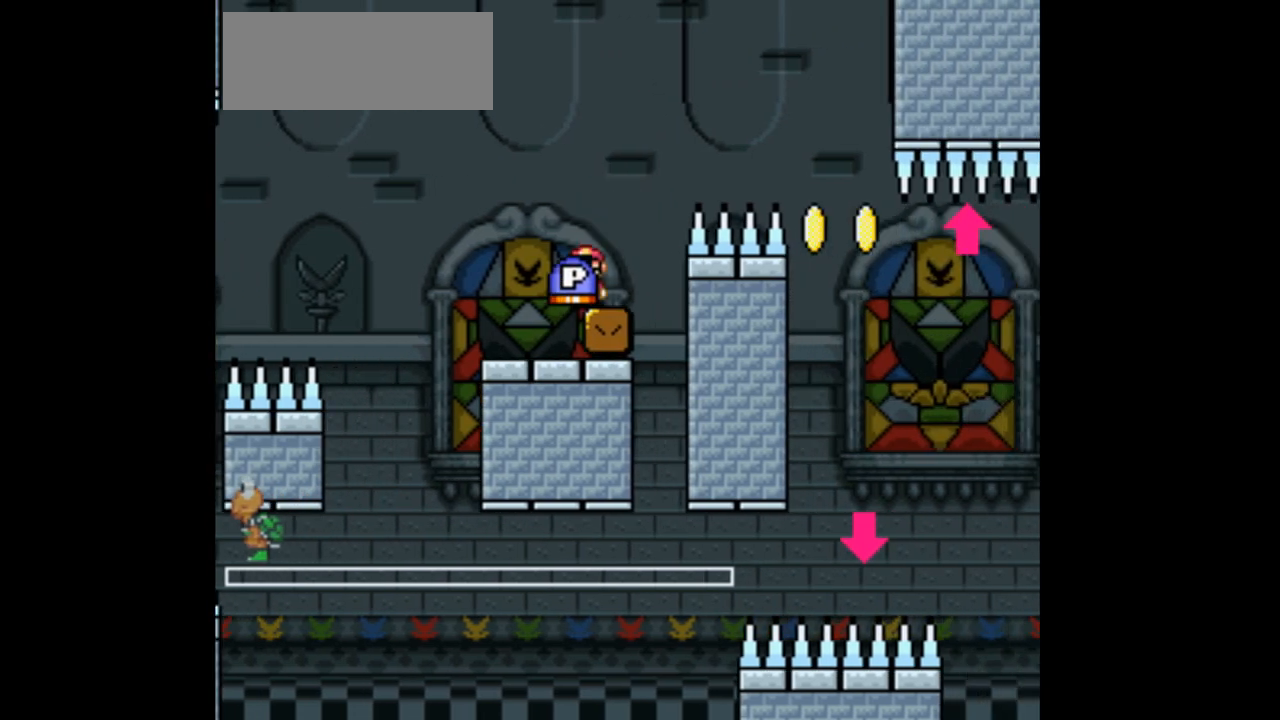
{"dt_ms": 500, "buttons": ["Y"], "events": []}
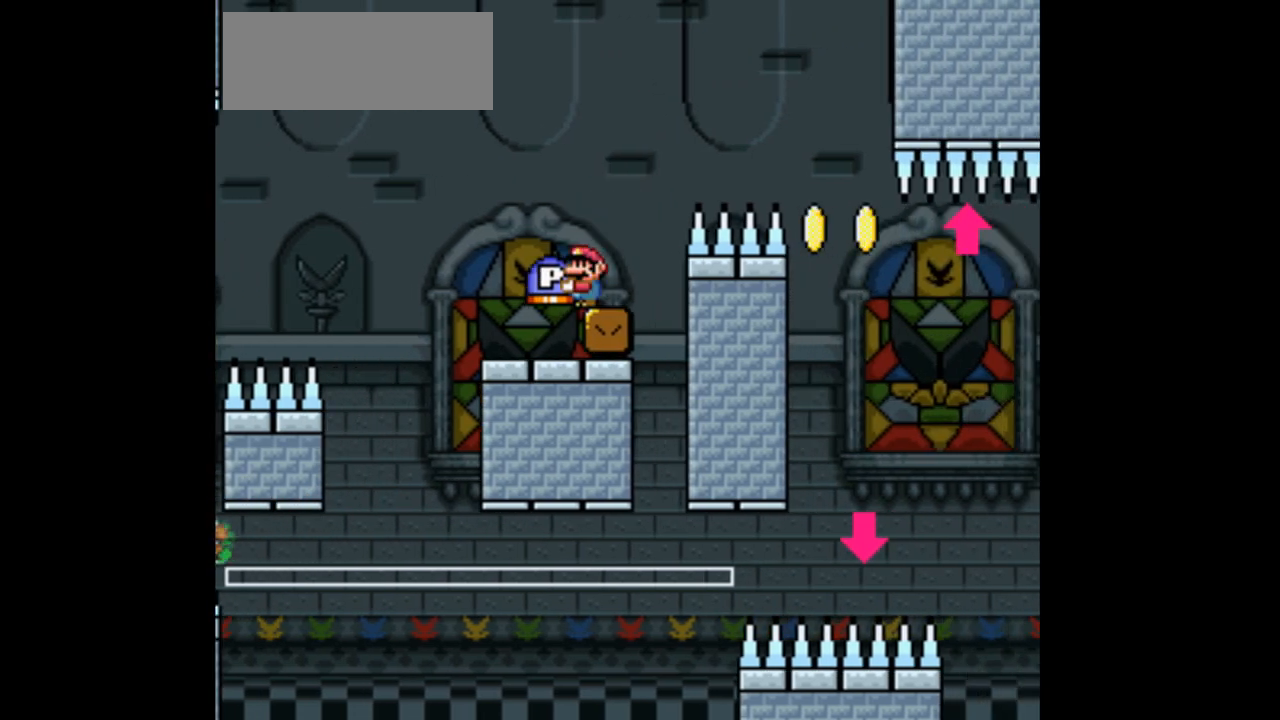
{"dt_ms": 500, "buttons": ["R1"], "events": [[67, "Y", "up"], [267, "R1", "down"]]}
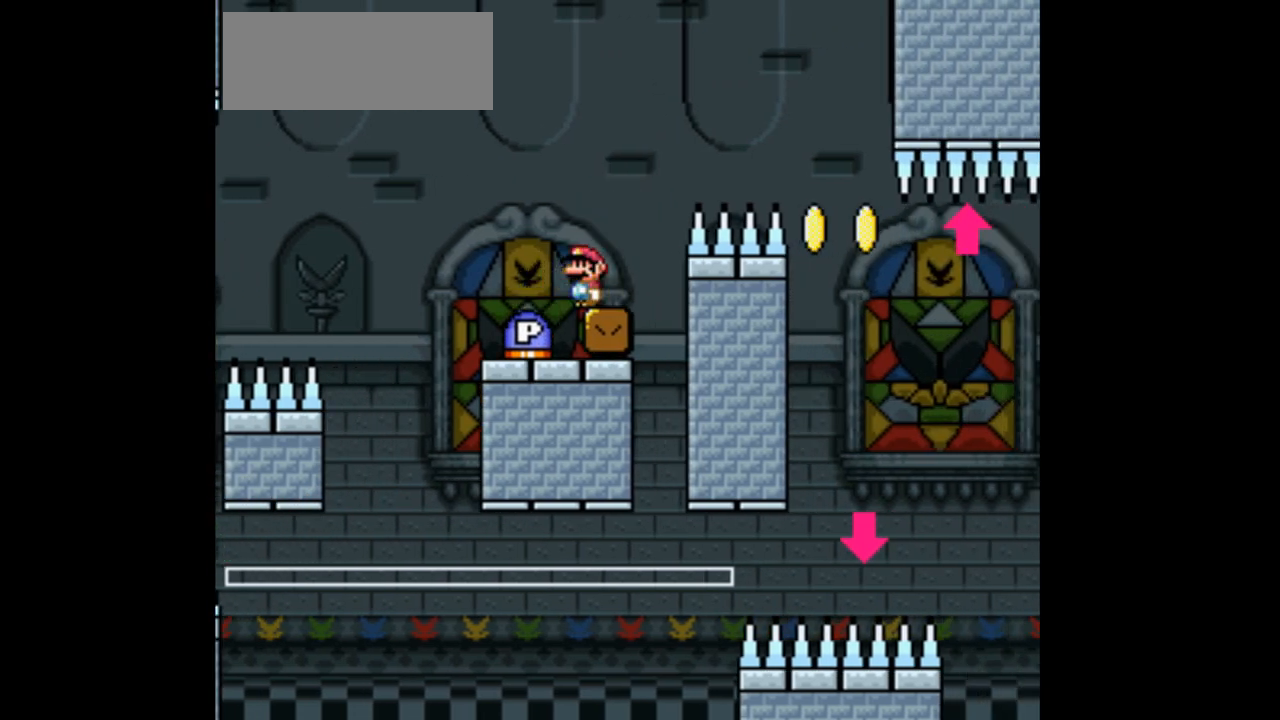
{"dt_ms": 500, "buttons": ["R1"], "events": []}
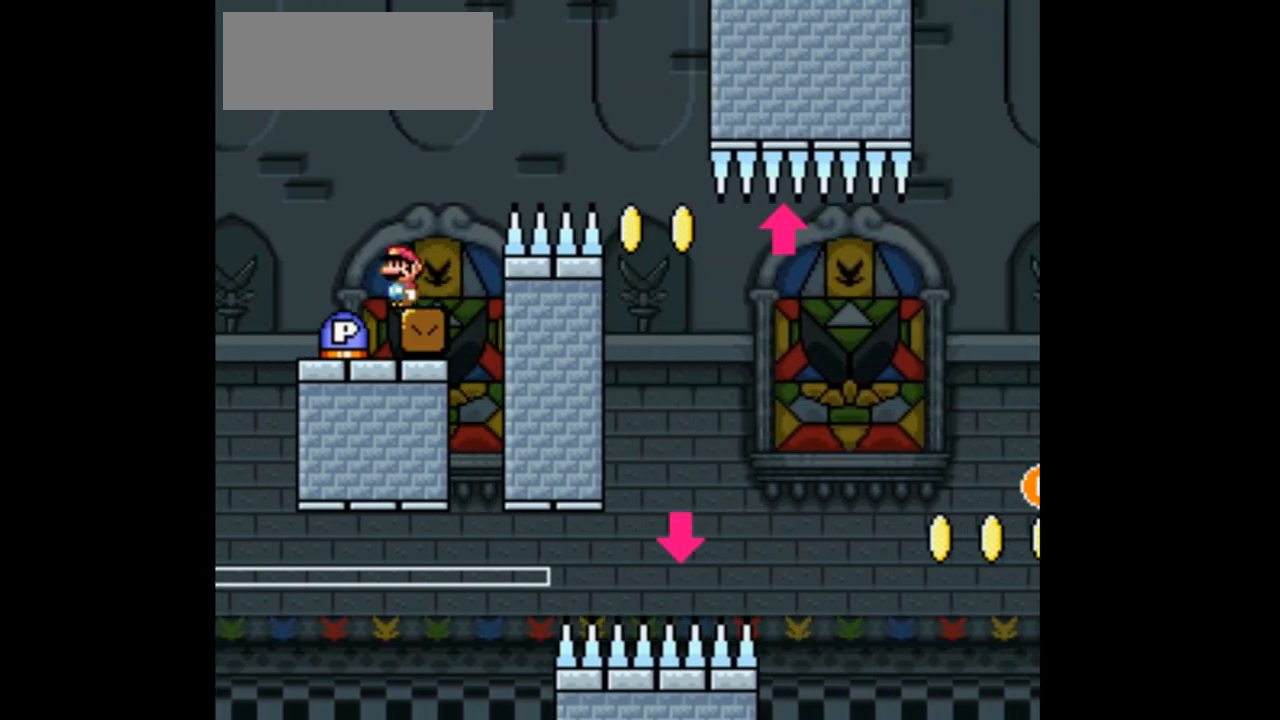
{"dt_ms": 500, "buttons": ["Y"], "events": [[267, "R1", "up"], [500, "Y", "down"]]}
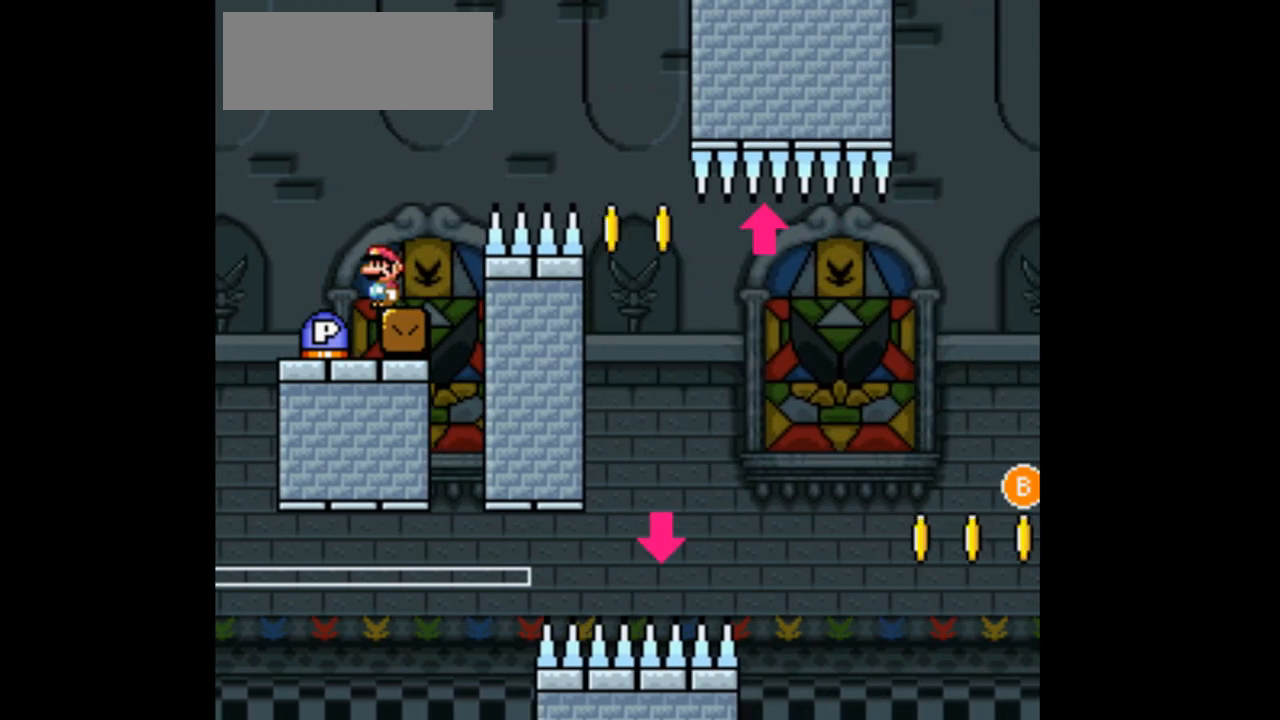
{"dt_ms": 500, "buttons": ["Y"], "events": [[100, "DPAD_LEFT", "down"], [233, "DPAD_LEFT", "up"], [333, "DPAD_RIGHT", "down"], [467, "DPAD_RIGHT", "up"]]}
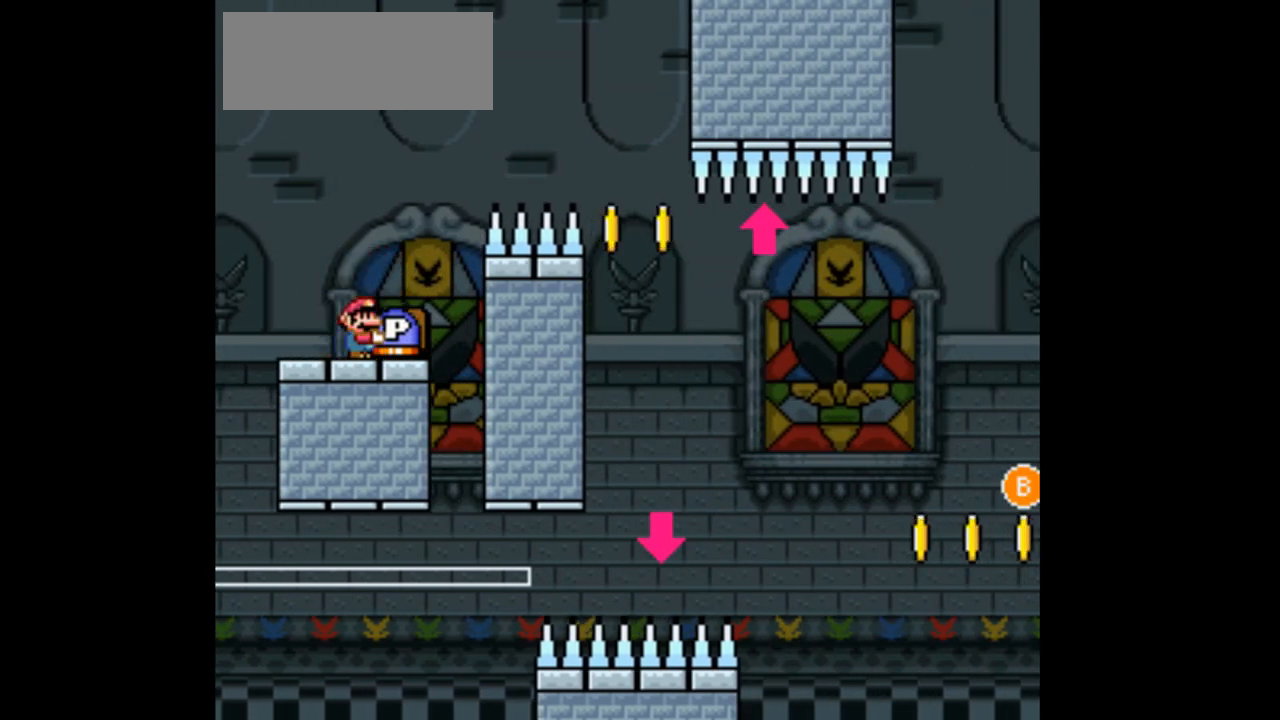
{"dt_ms": 500, "buttons": ["B", "Y", "DPAD_LEFT"], "events": [[167, "DPAD_LEFT", "down"], [367, "B", "down"]]}
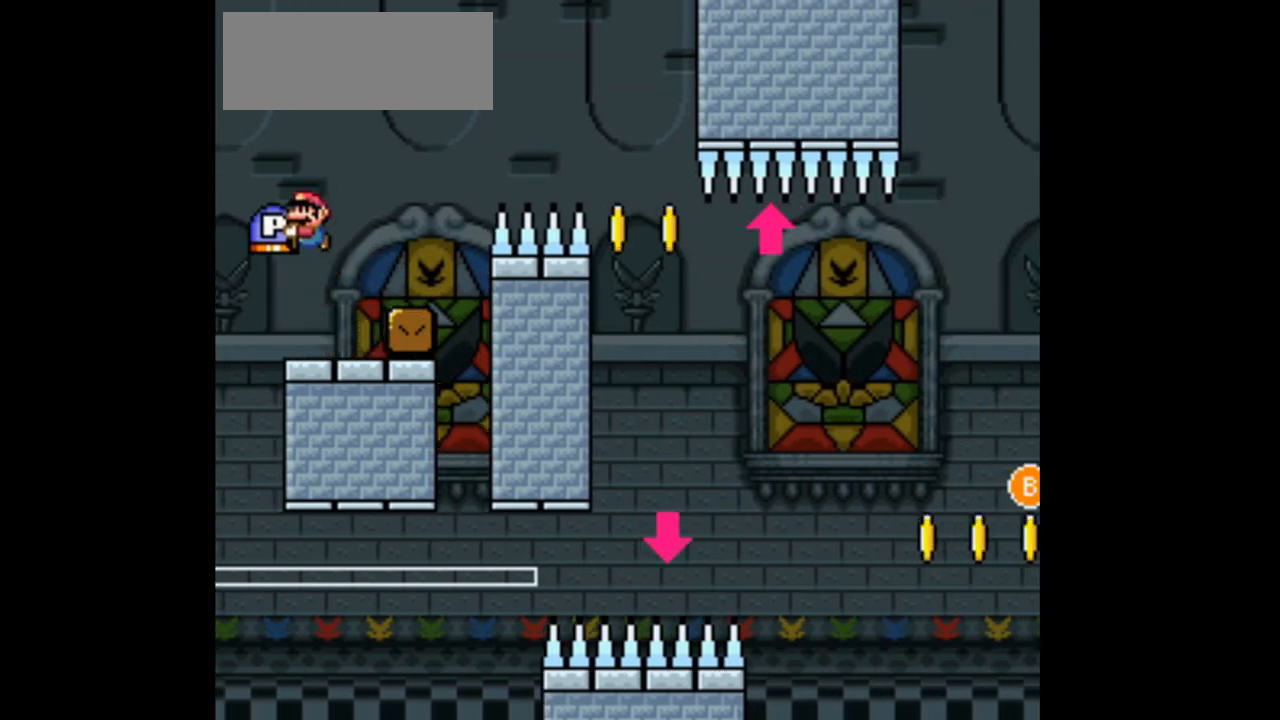
{"dt_ms": 500, "buttons": ["B", "Y", "DPAD_RIGHT"], "events": [[67, "DPAD_LEFT", "up"], [133, "B", "up"], [200, "DPAD_RIGHT", "down"], [233, "B", "down"]]}
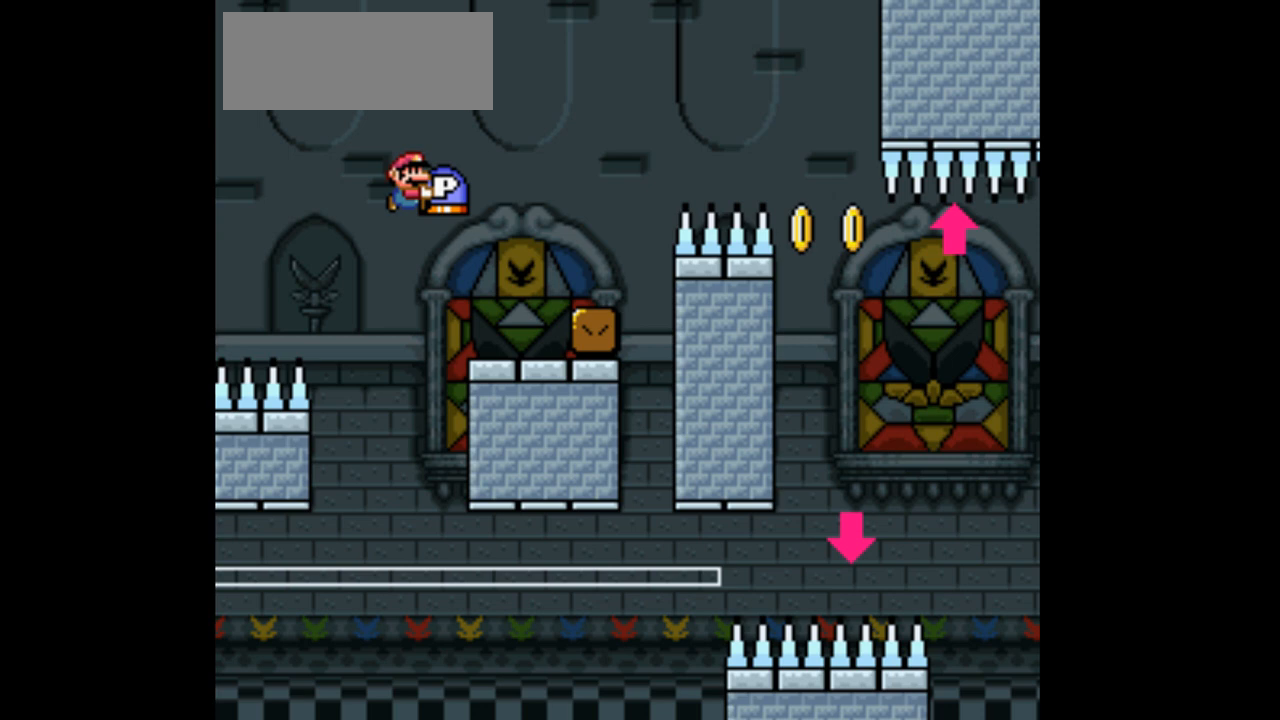
{"dt_ms": 500, "buttons": ["Y"], "events": [[367, "B", "up"], [500, "DPAD_RIGHT", "up"]]}
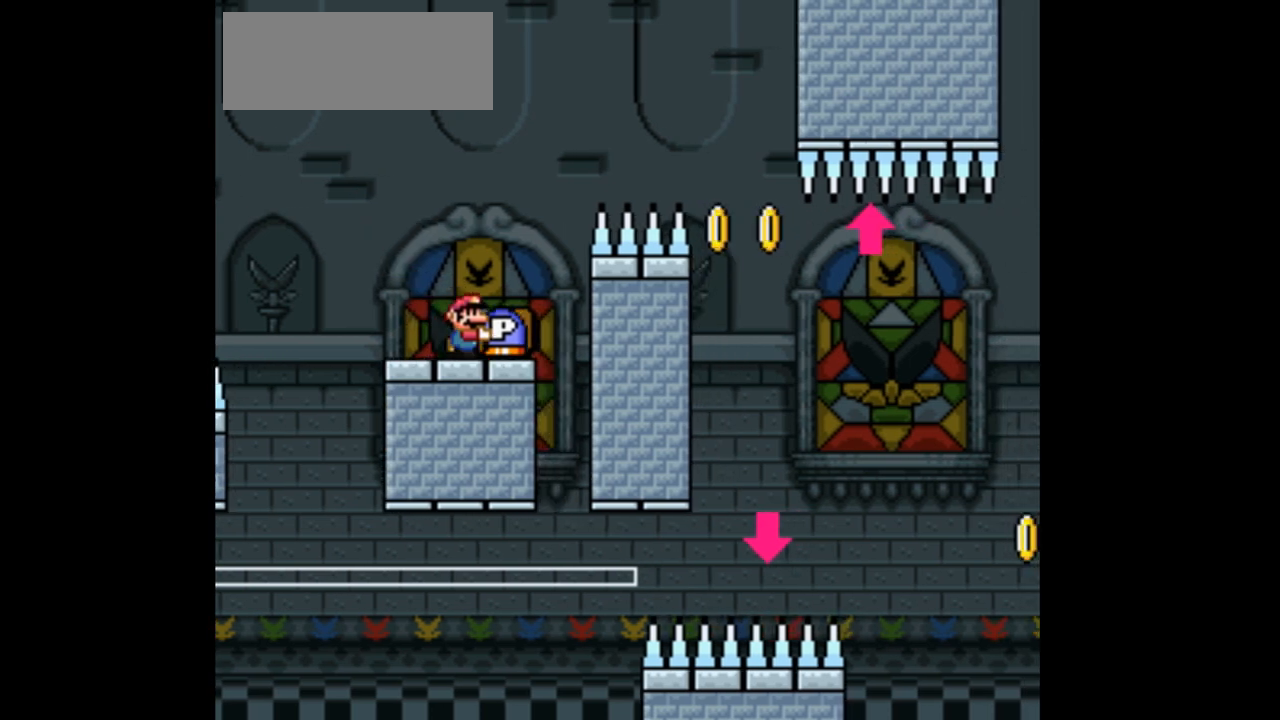
{"dt_ms": 500, "buttons": [], "events": [[167, "Y", "up"]]}
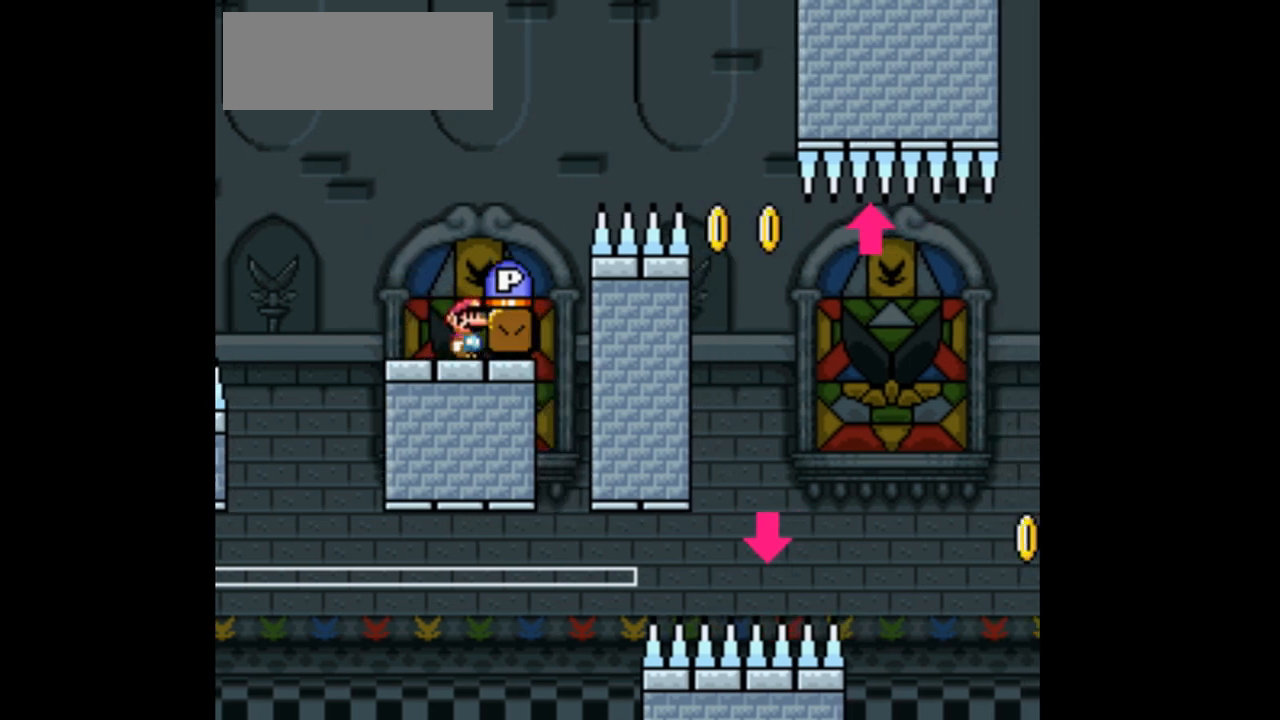
{"dt_ms": 500, "buttons": ["R1"], "events": [[100, "R1", "down"]]}
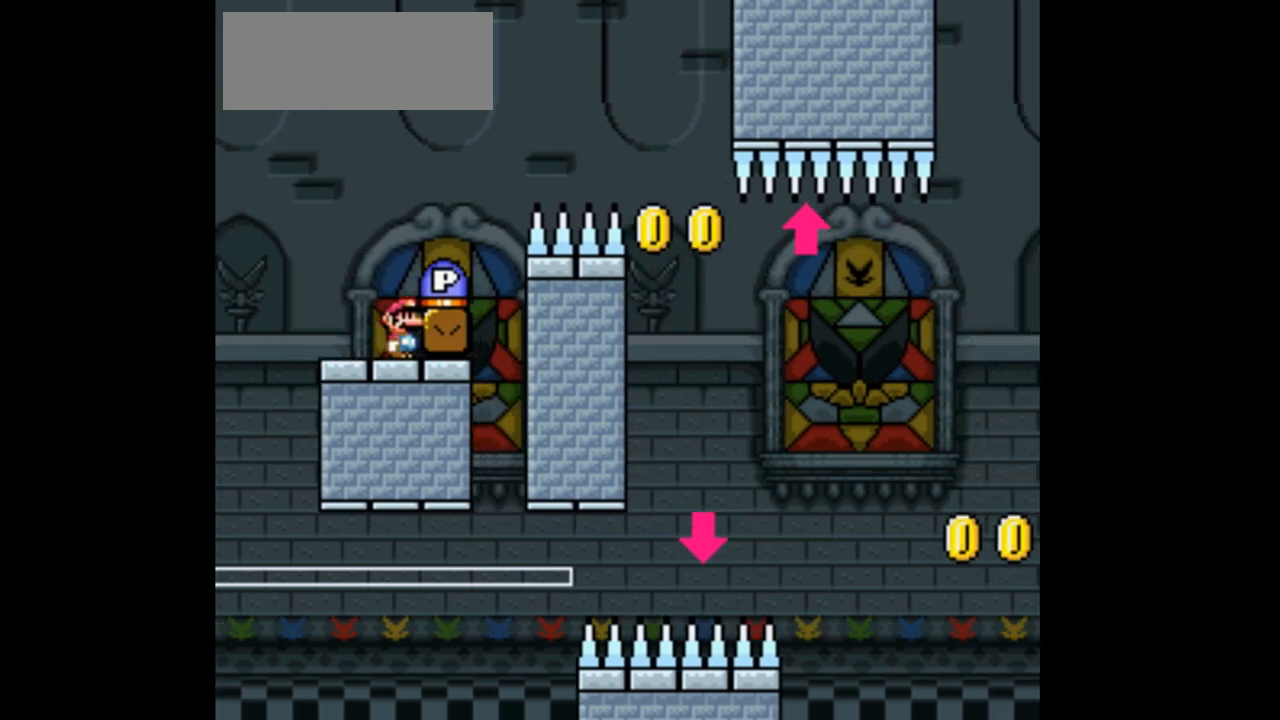
{"dt_ms": 500, "buttons": [], "events": [[433, "R1", "up"]]}
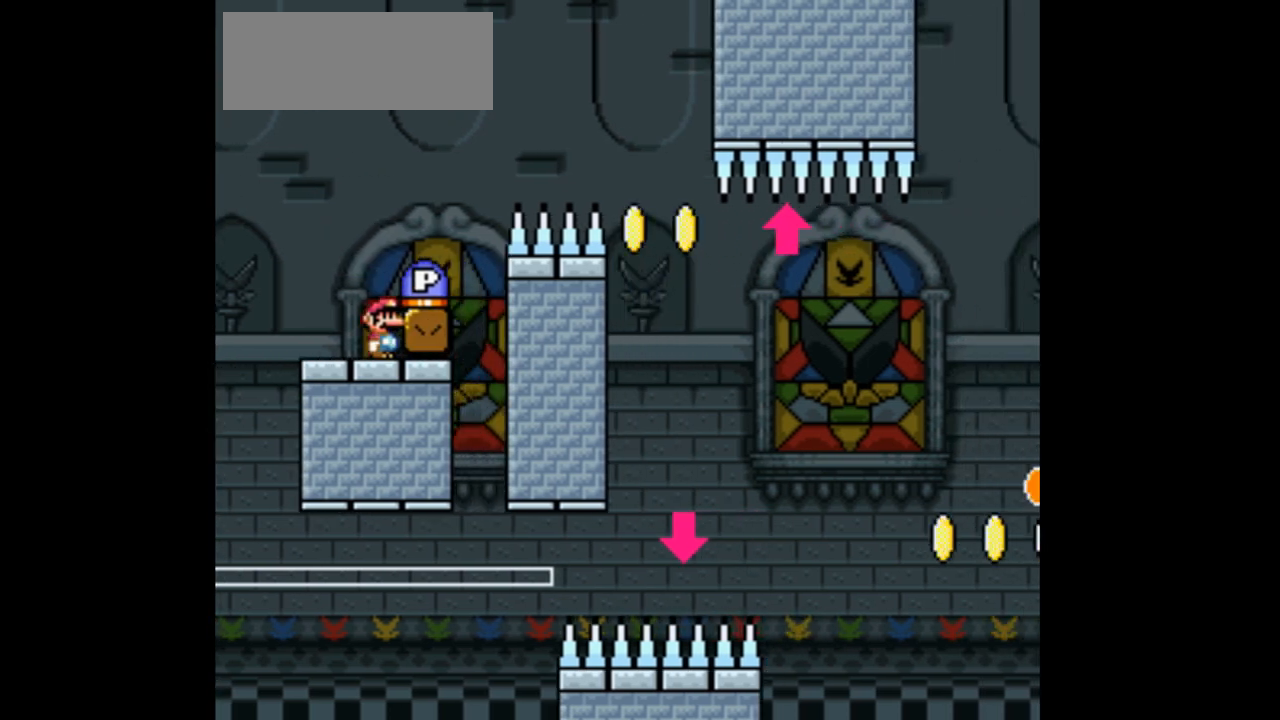
{"dt_ms": 500, "buttons": ["Y", "DPAD_RIGHT"], "events": [[33, "Y", "down"], [167, "B", "down"], [333, "B", "up"], [400, "DPAD_RIGHT", "down"]]}
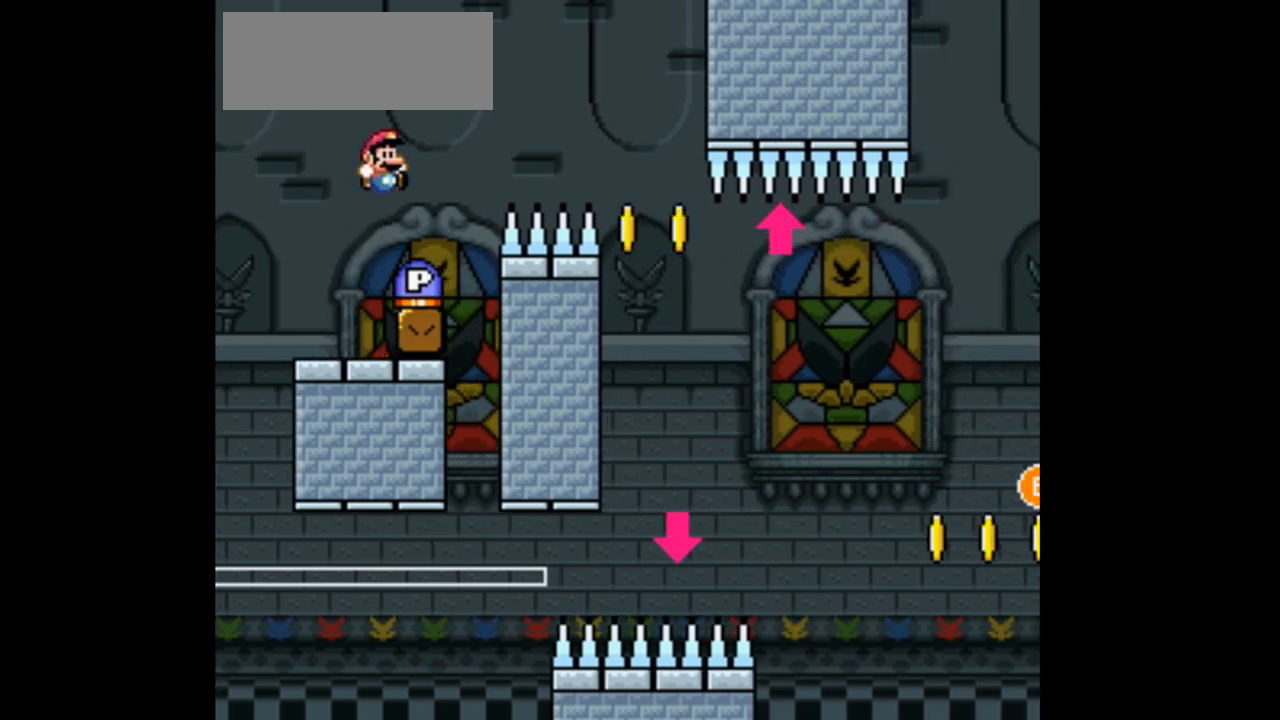
{"dt_ms": 500, "buttons": ["Y"], "events": [[33, "DPAD_RIGHT", "up"], [333, "DPAD_LEFT", "down"], [467, "DPAD_LEFT", "up"]]}
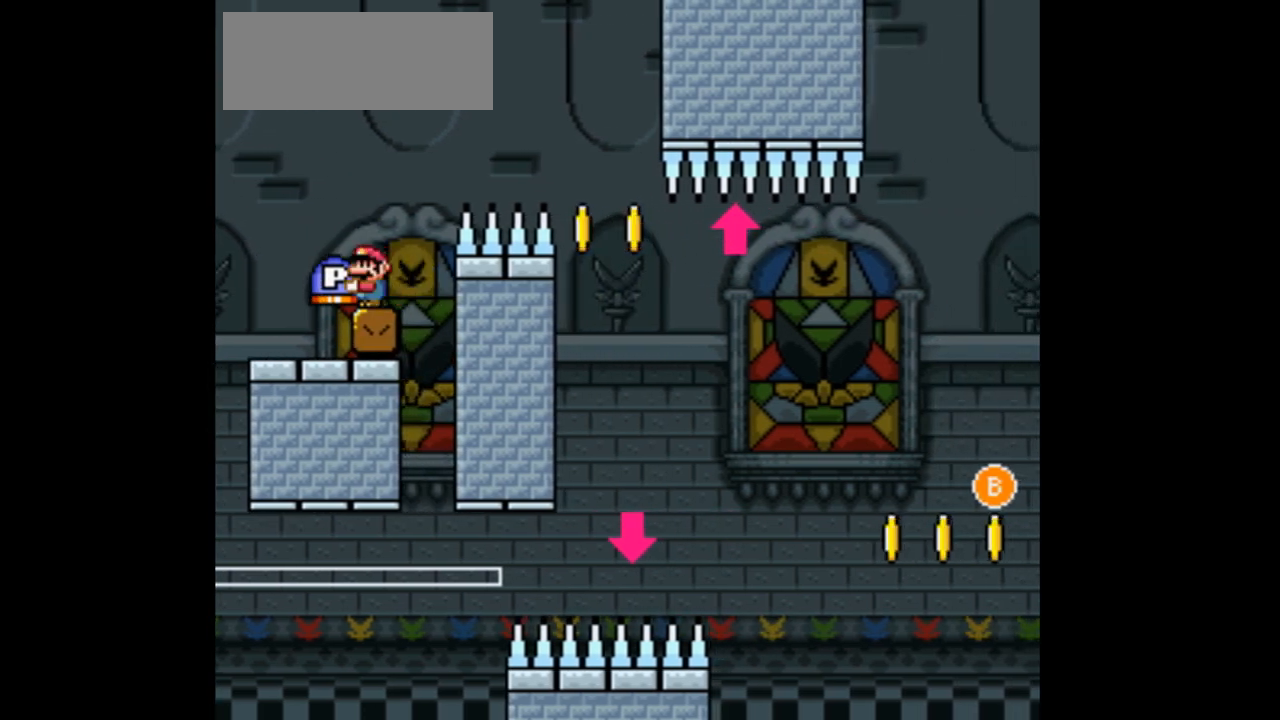
{"dt_ms": 500, "buttons": ["Y"], "events": [[267, "DPAD_LEFT", "down"], [500, "DPAD_LEFT", "up"]]}
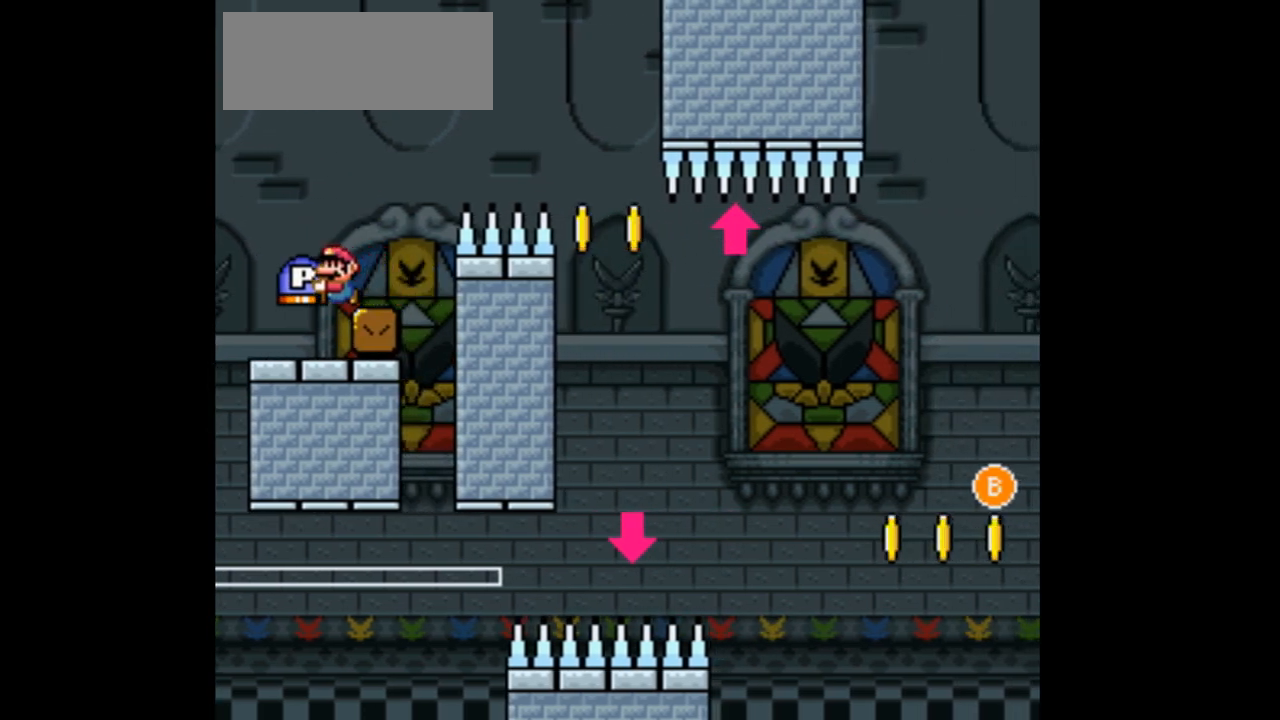
{"dt_ms": 500, "buttons": ["B", "Y", "DPAD_LEFT"], "events": [[67, "DPAD_RIGHT", "down"], [167, "DPAD_RIGHT", "up"], [333, "DPAD_LEFT", "down"], [400, "B", "down"]]}